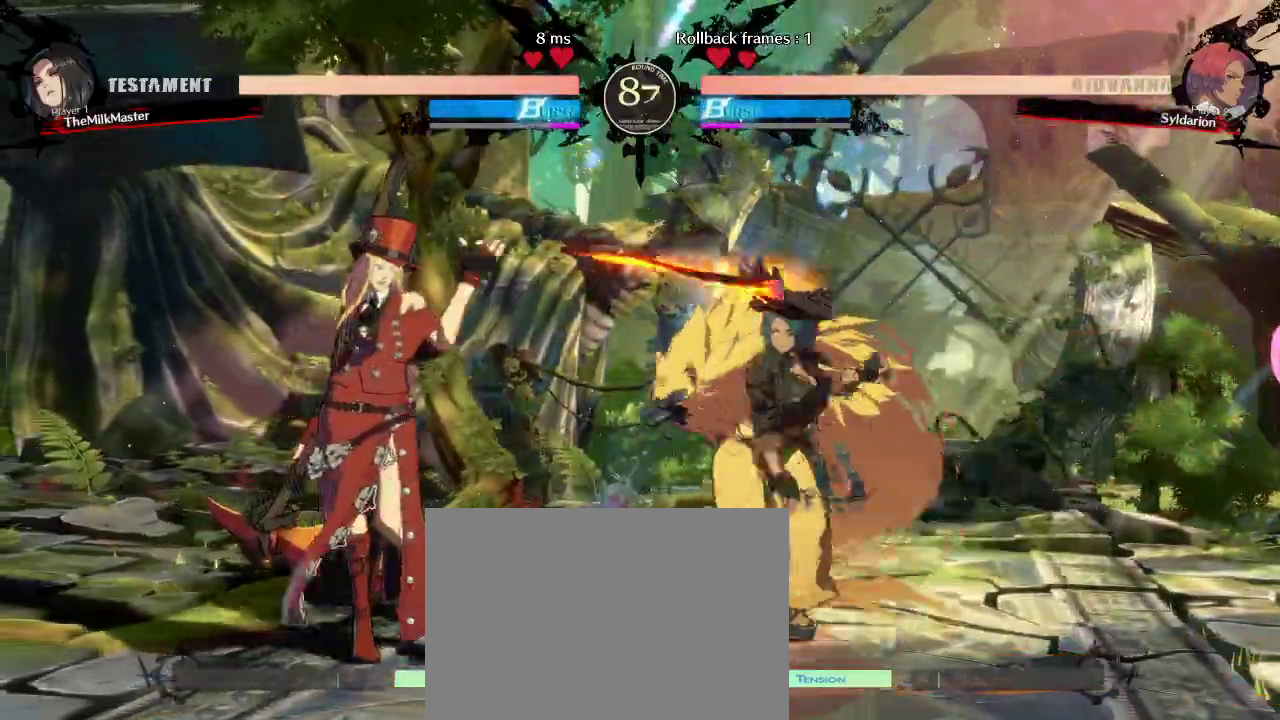
Gameplay with a controller (arcade stick); each line is a JSON object with the inputs held at the frame after it. "events" lists button and stick changes between this image and that frame as [ms after this image, input, new state], when the widget could be followed in between. Not read: L3 R3.
{"buttons": [], "left_stick": "down", "events": [[350, "left_stick", "down"]]}
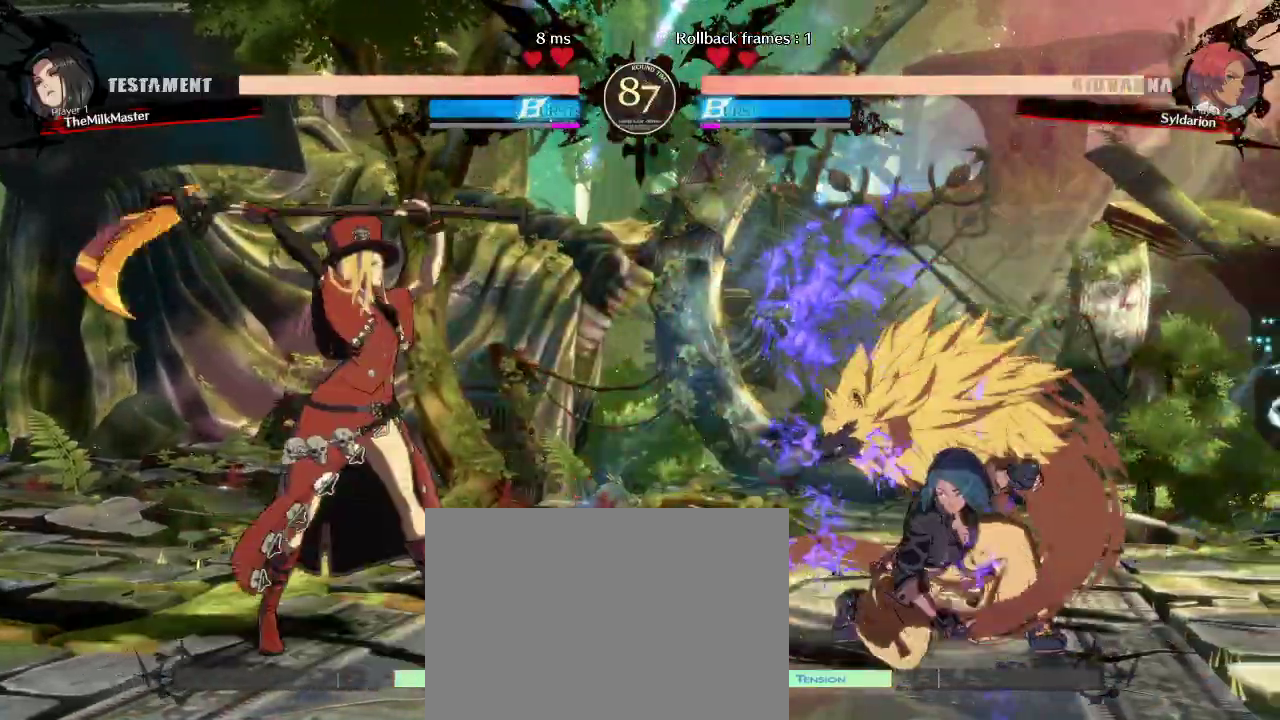
{"buttons": [], "left_stick": "left", "events": [[217, "left_stick", "down-left"], [433, "left_stick", "left"]]}
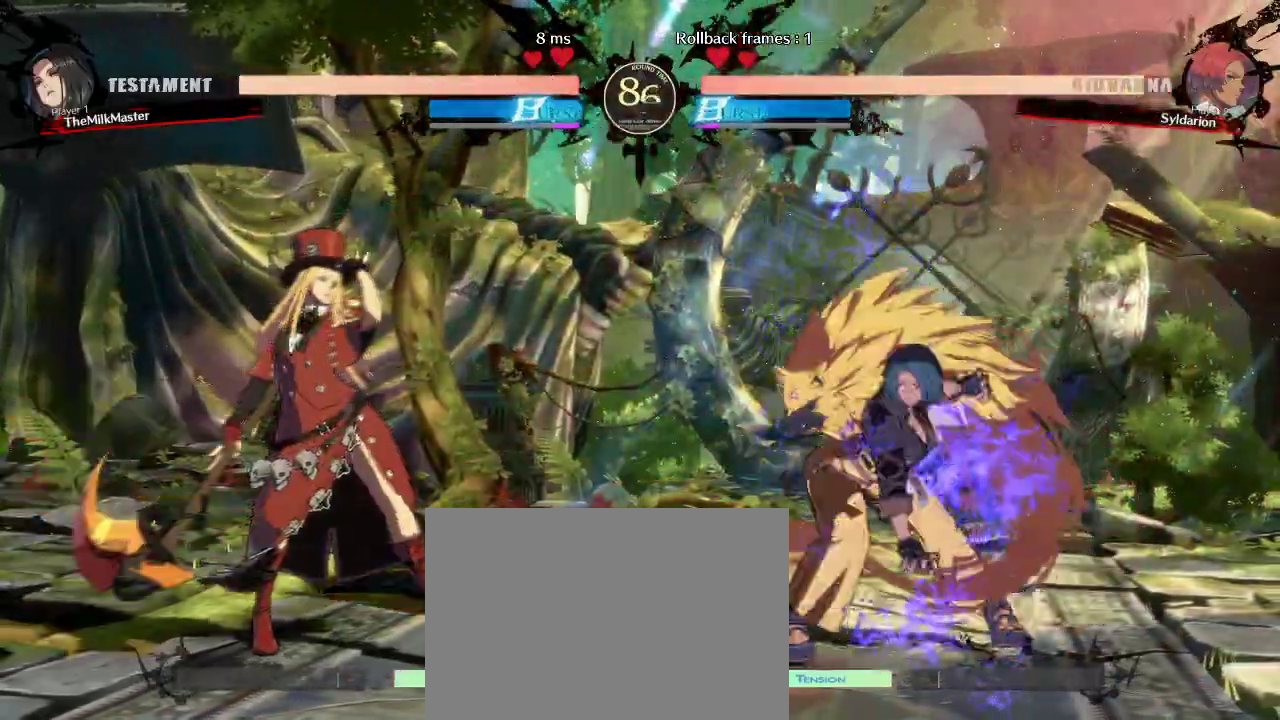
{"buttons": [], "left_stick": "left", "events": []}
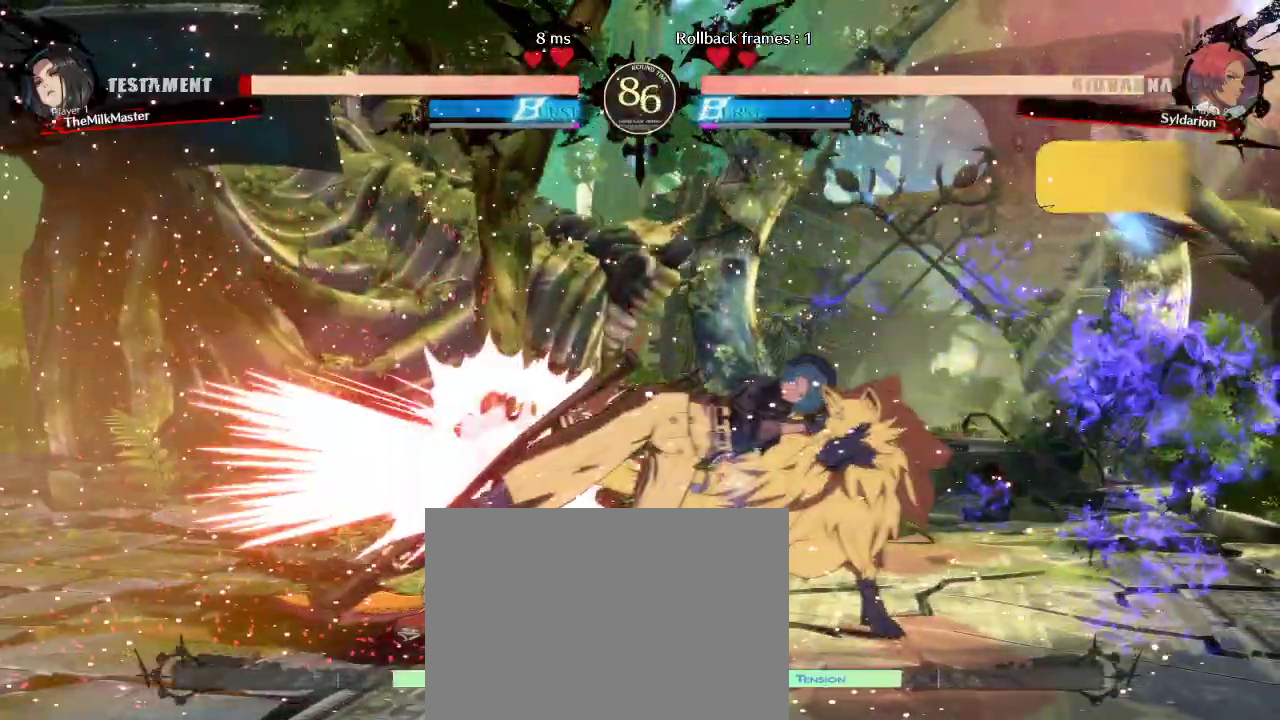
{"buttons": [], "left_stick": "right", "events": [[117, "left_stick", "down"], [233, "left_stick", "right"]]}
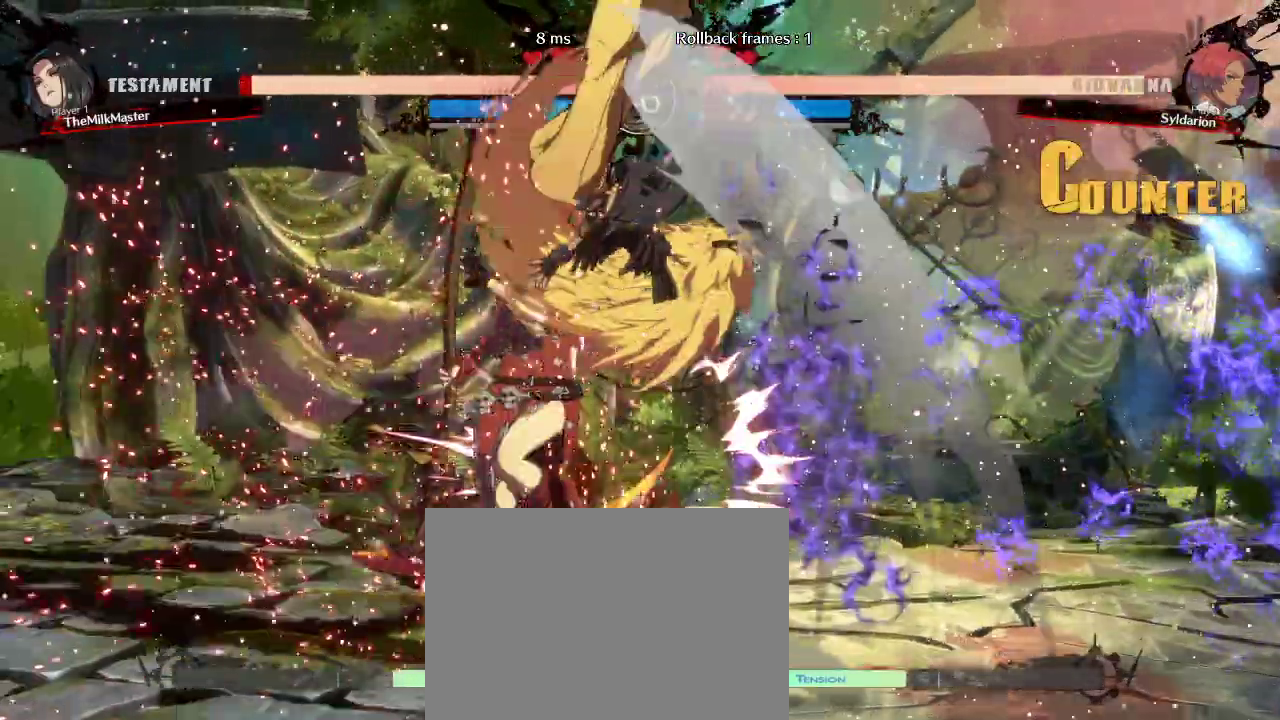
{"buttons": [], "left_stick": "center", "events": [[350, "left_stick", "center"]]}
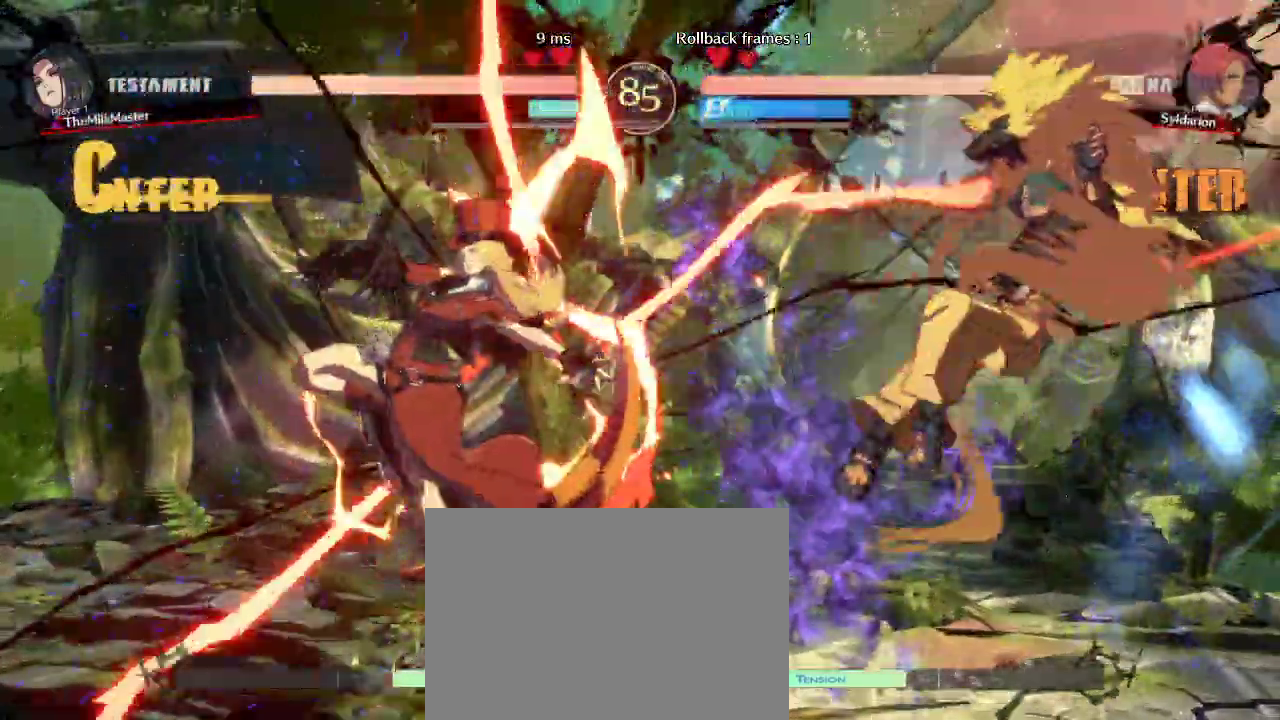
{"buttons": [], "left_stick": "center", "events": [[200, "left_stick", "right"], [350, "left_stick", "center"]]}
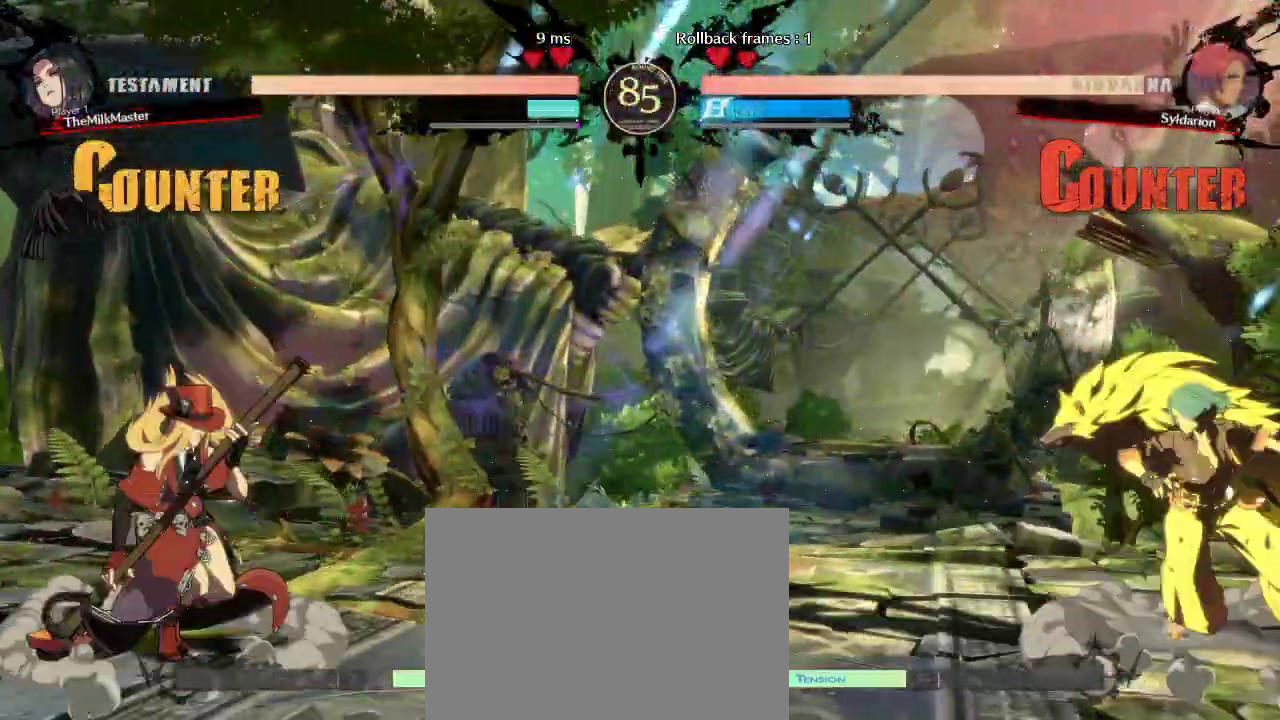
{"buttons": [], "left_stick": "left", "events": [[100, "left_stick", "down"], [267, "left_stick", "left"]]}
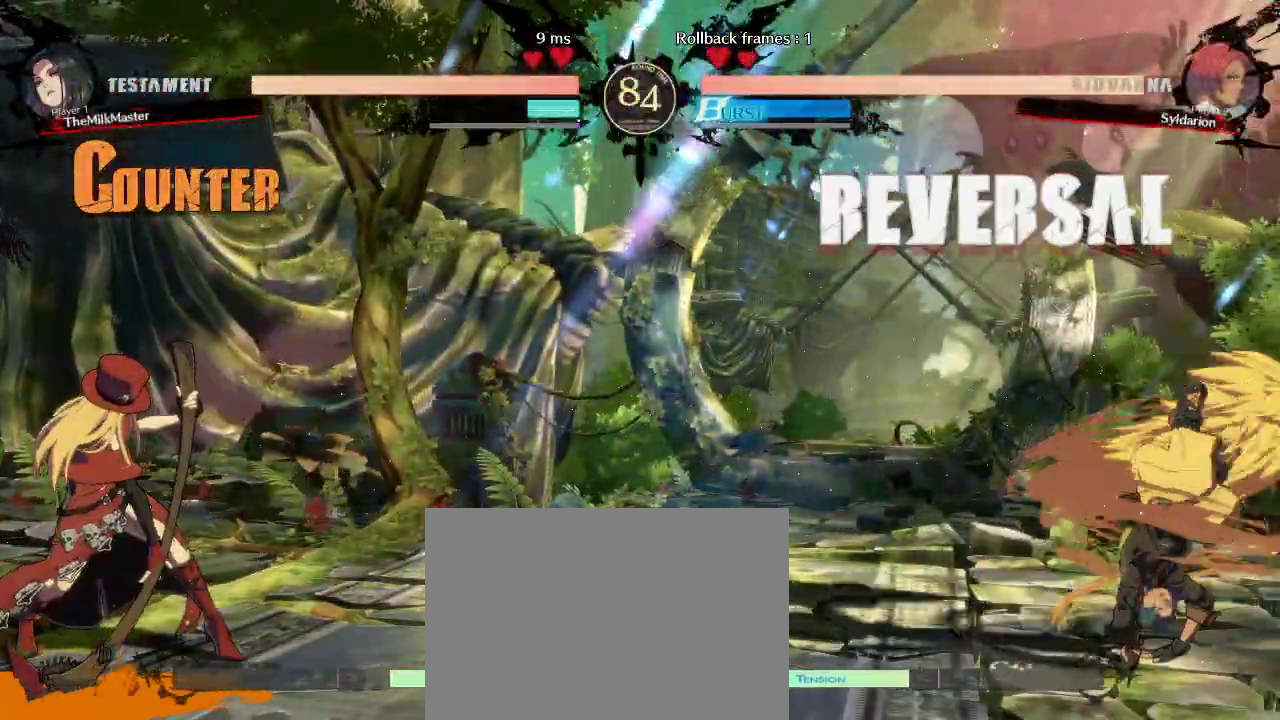
{"buttons": [], "left_stick": "left", "events": []}
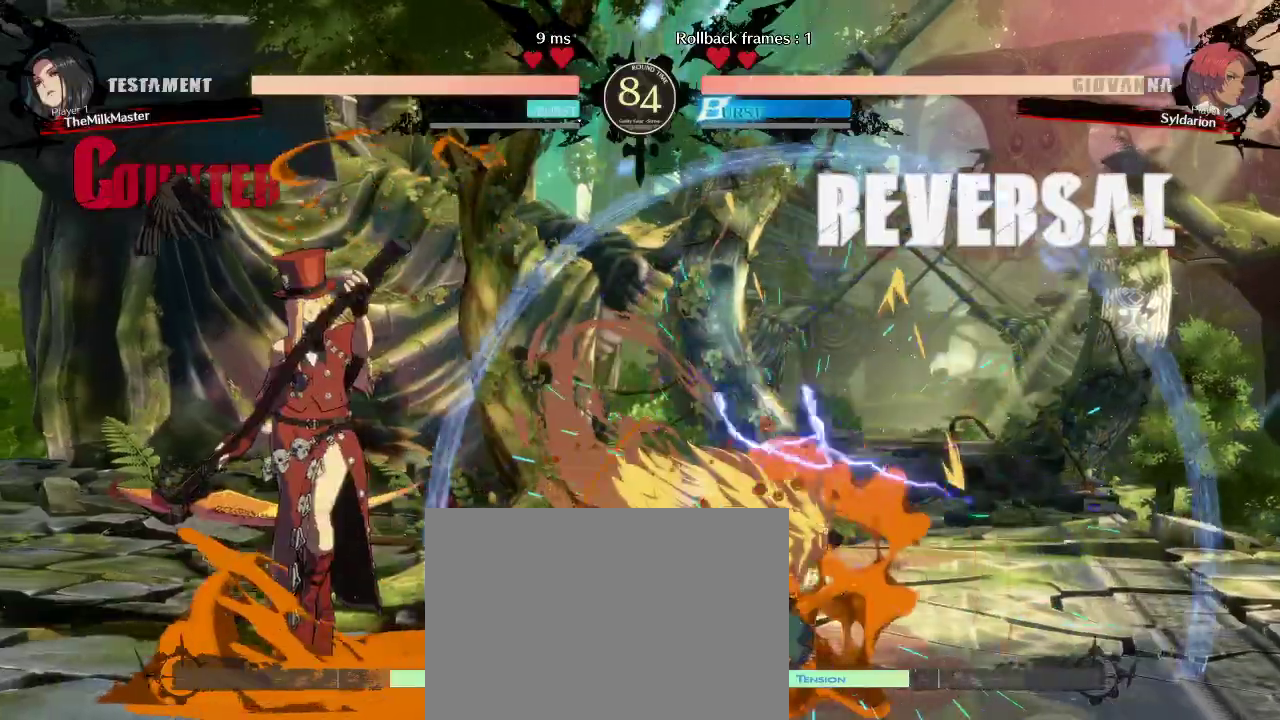
{"buttons": [], "left_stick": "left", "events": []}
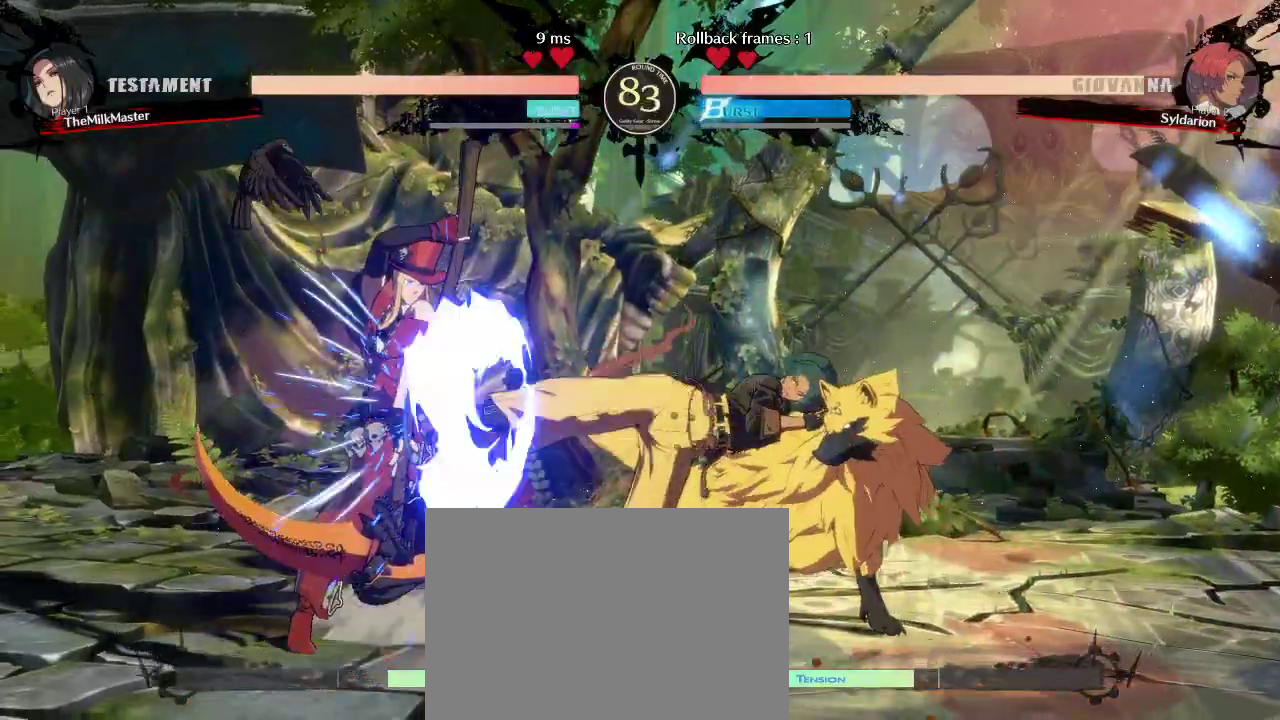
{"buttons": [], "left_stick": "right", "events": [[83, "left_stick", "down"], [217, "left_stick", "right"]]}
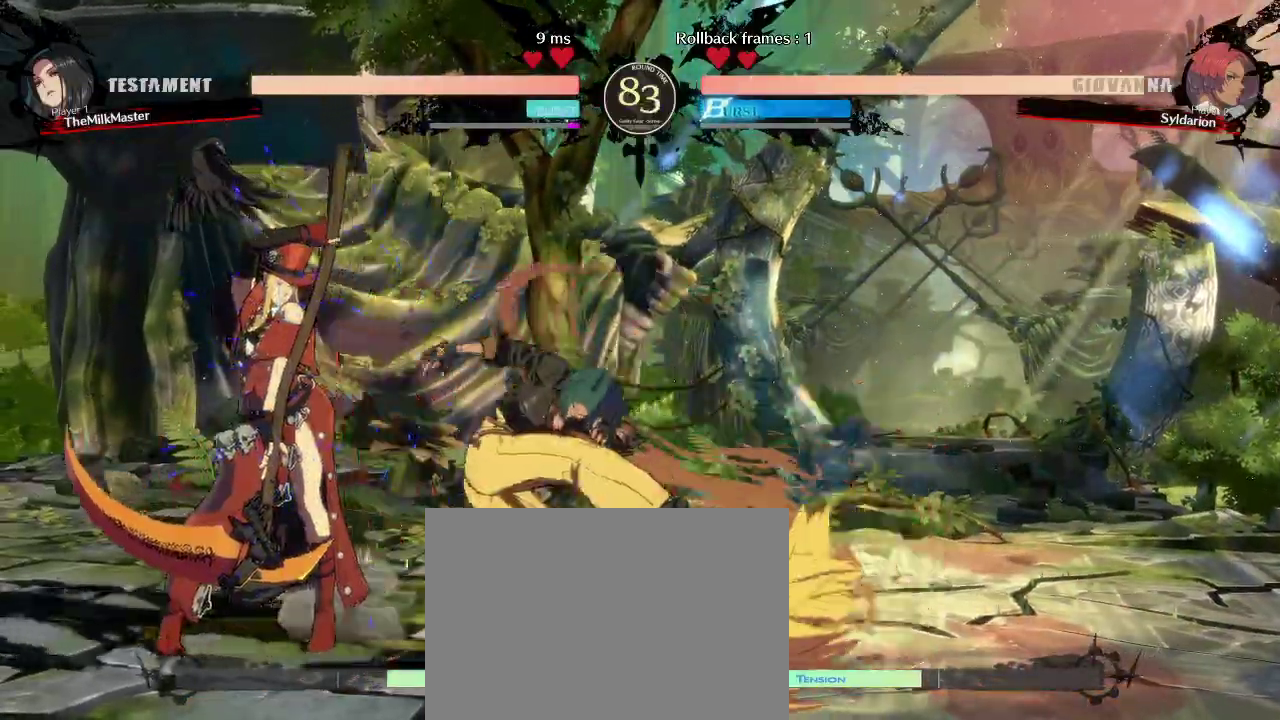
{"buttons": [], "left_stick": "right", "events": [[100, "left_stick", "center"], [400, "left_stick", "right"]]}
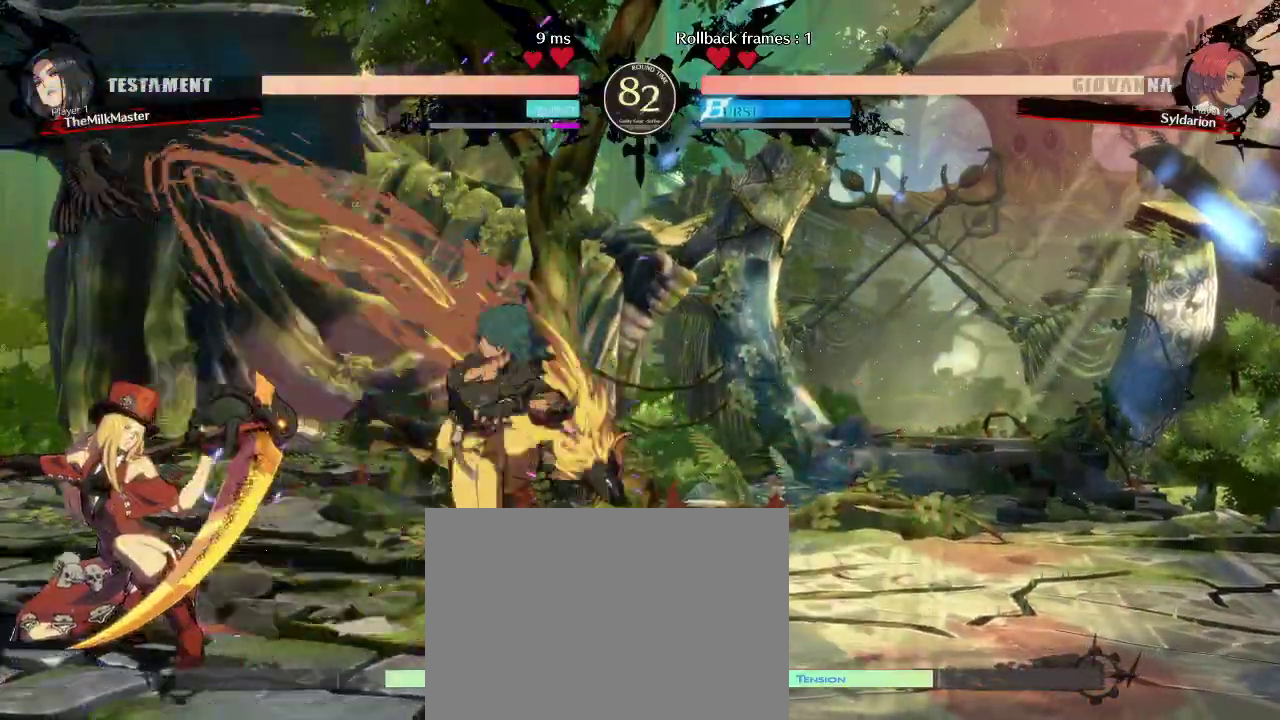
{"buttons": [], "left_stick": "right", "events": [[200, "left_stick", "down-right"], [400, "left_stick", "right"]]}
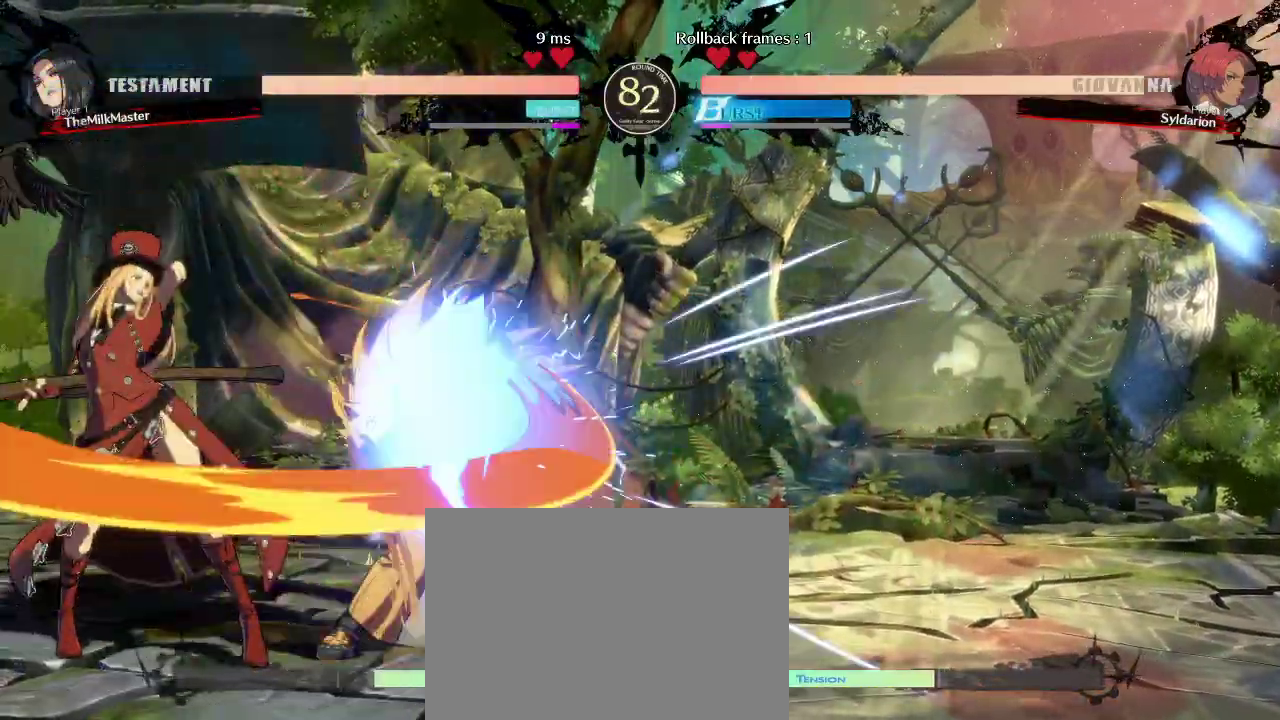
{"buttons": [], "left_stick": "down-right", "events": [[100, "left_stick", "down-right"]]}
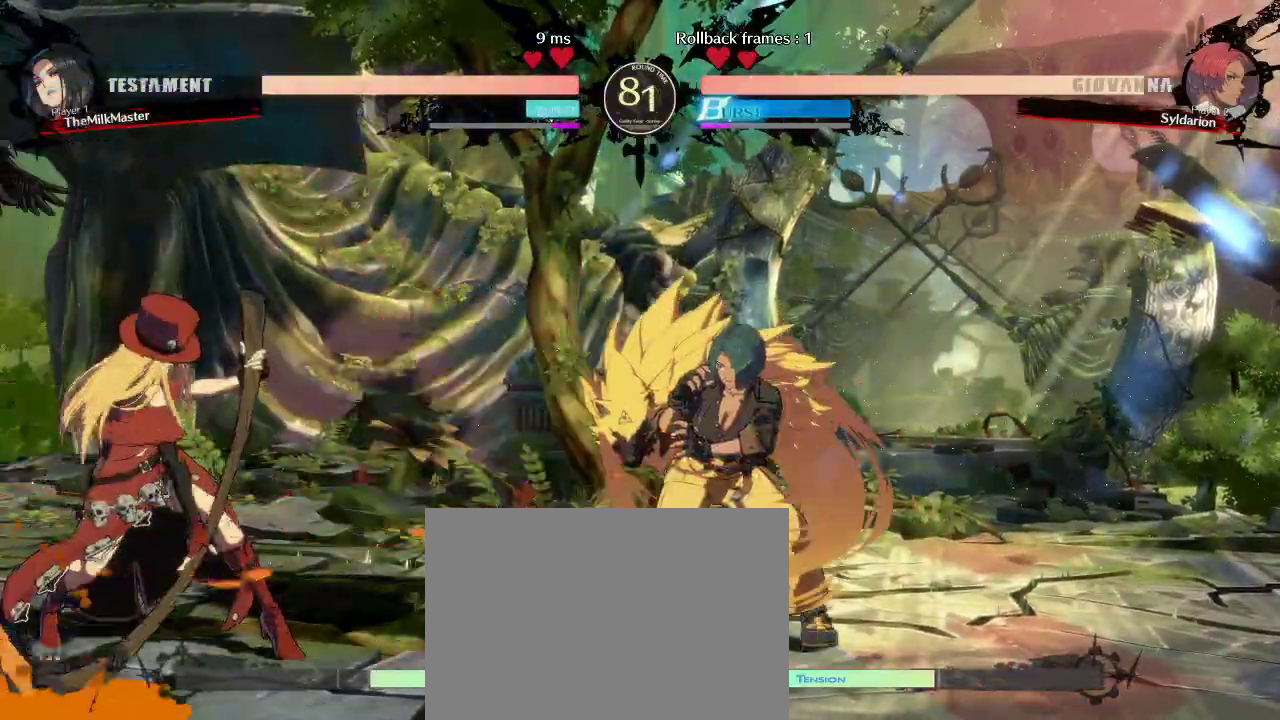
{"buttons": [], "left_stick": "down-right", "events": [[100, "left_stick", "down"], [483, "left_stick", "down-right"]]}
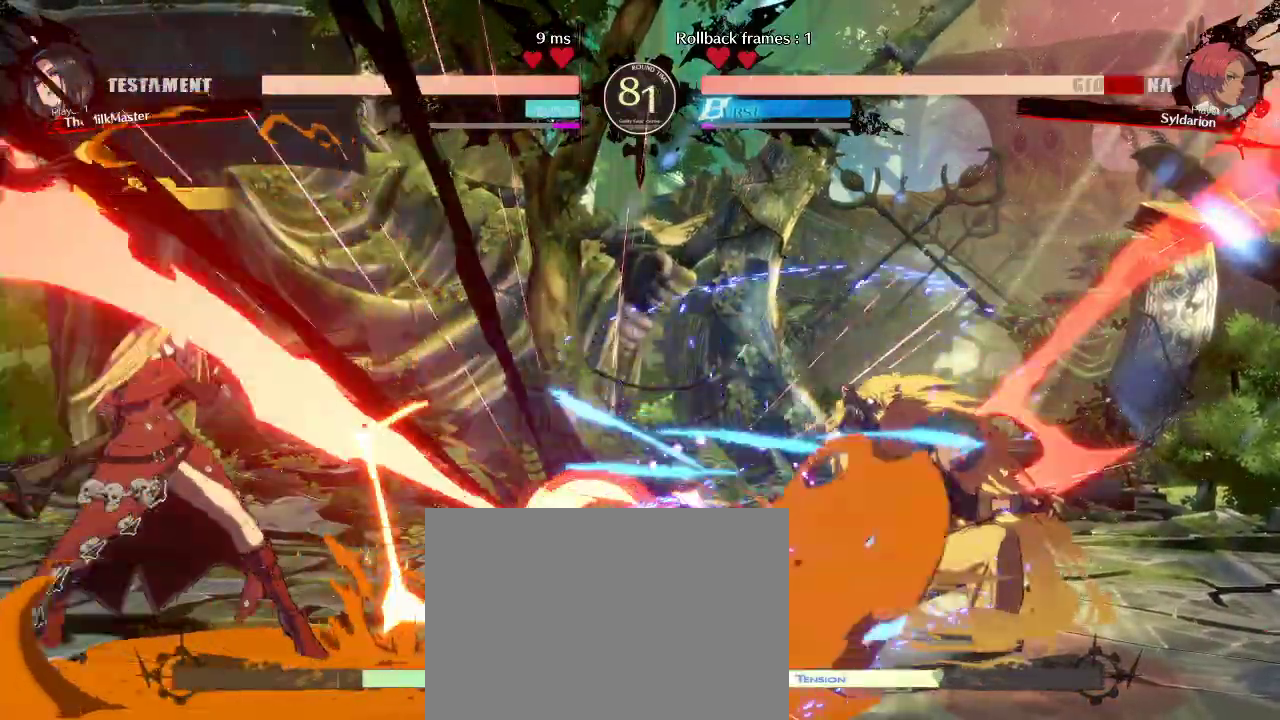
{"buttons": [], "left_stick": "up-left", "events": [[183, "left_stick", "right"], [467, "left_stick", "up-left"]]}
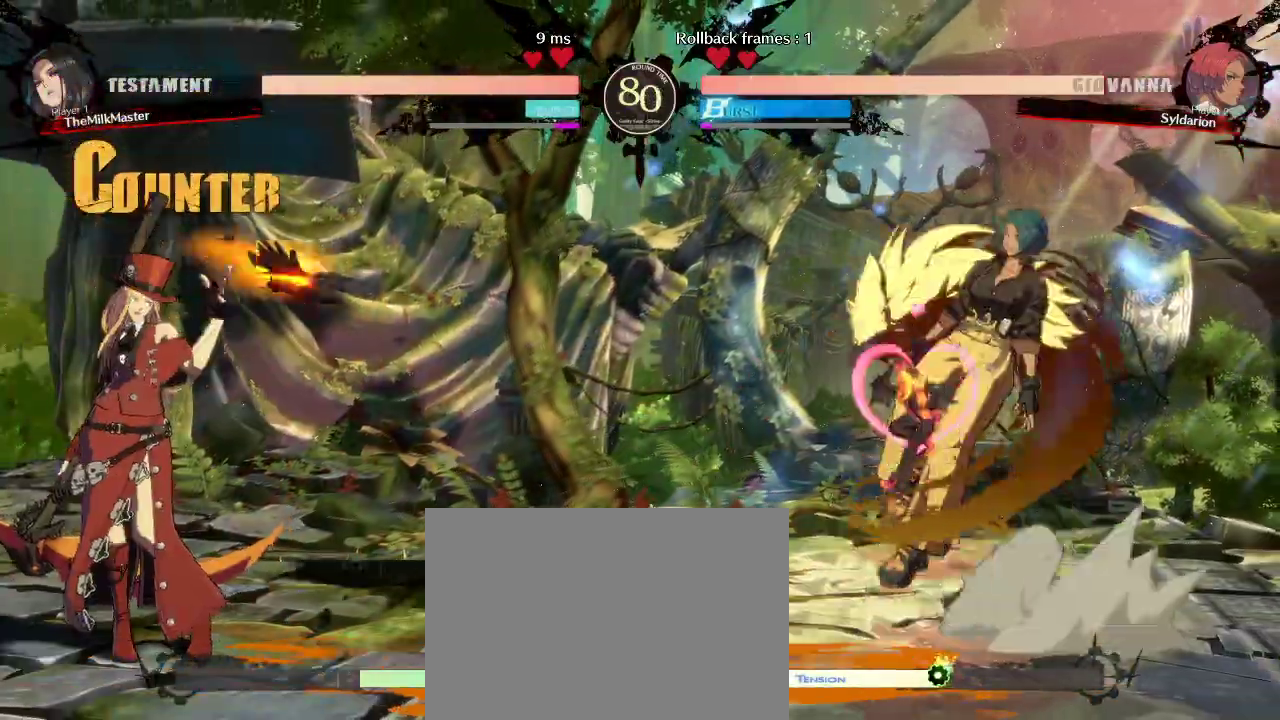
{"buttons": [], "left_stick": "left", "events": [[50, "left_stick", "left"]]}
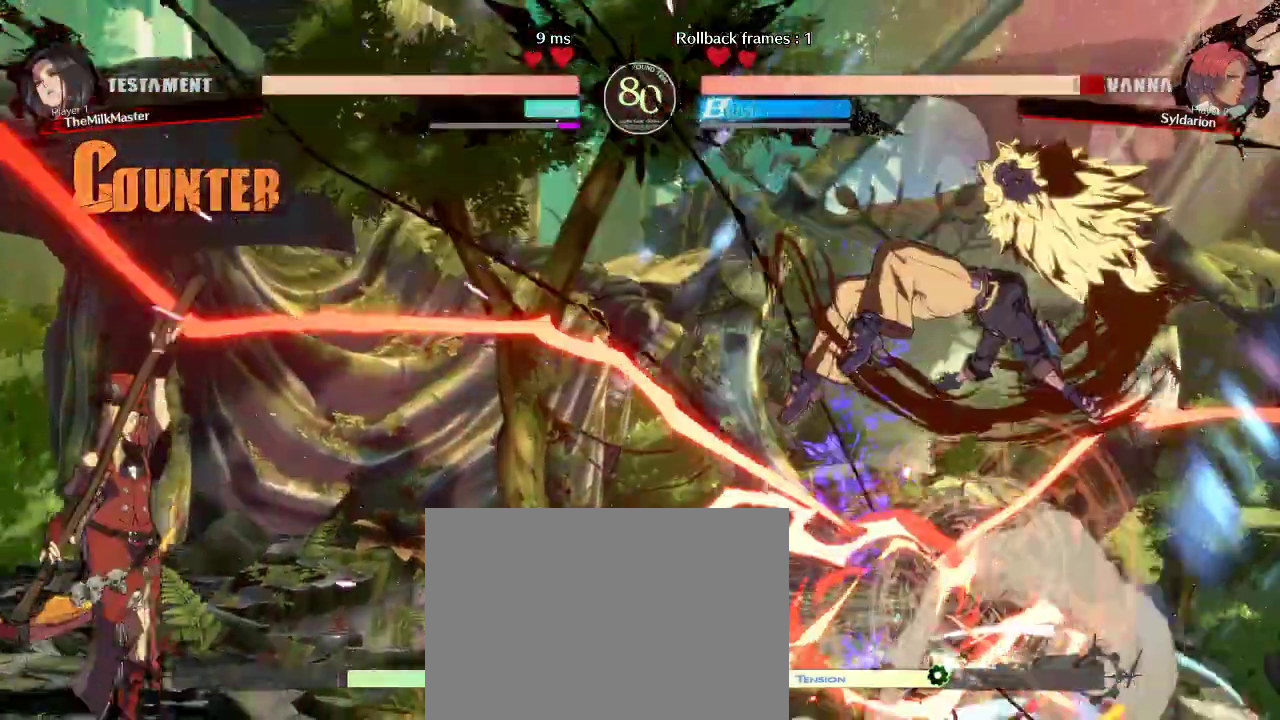
{"buttons": [], "left_stick": "right", "events": [[200, "left_stick", "center"], [300, "left_stick", "right"]]}
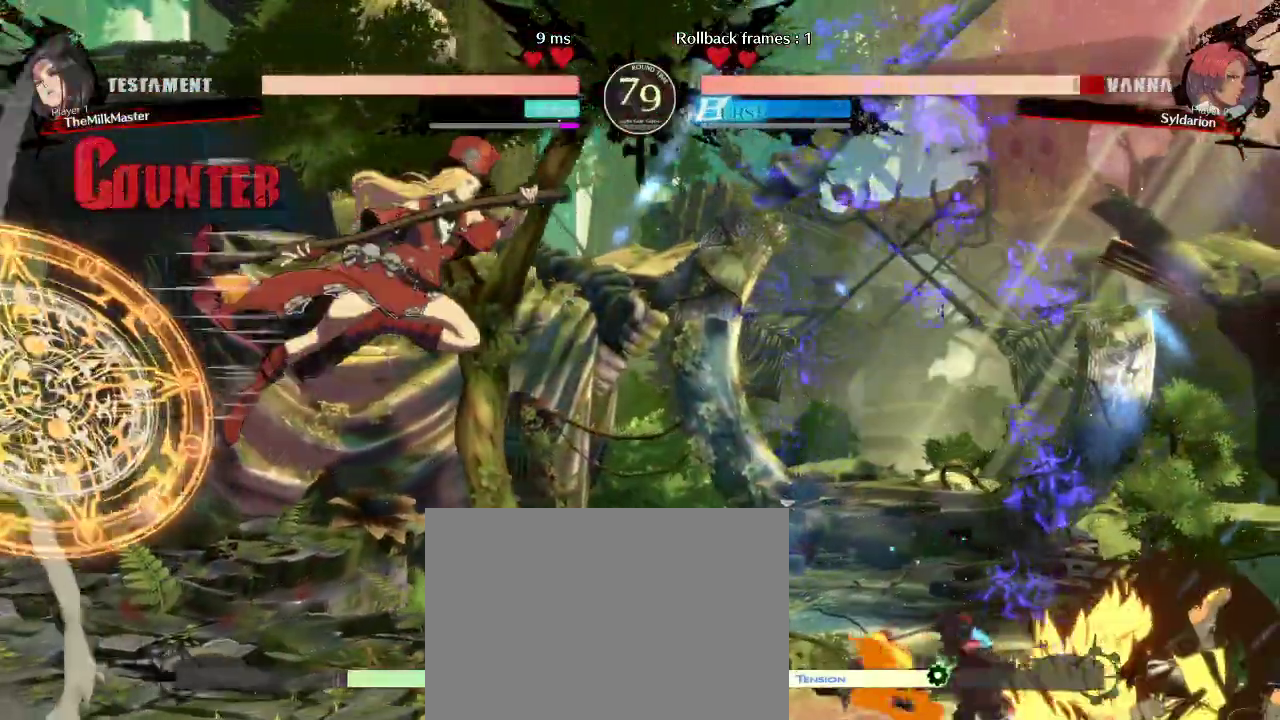
{"buttons": [], "left_stick": "left", "events": [[50, "left_stick", "center"], [100, "left_stick", "left"], [300, "left_stick", "down"], [383, "left_stick", "left"]]}
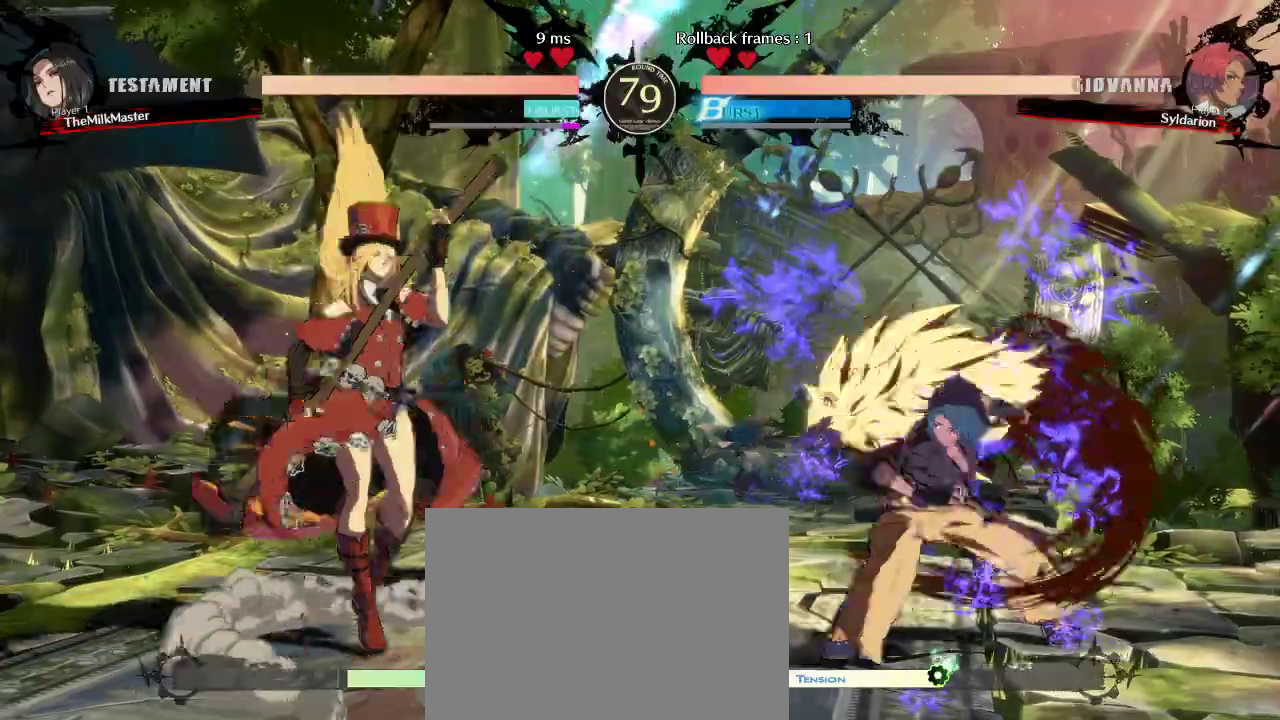
{"buttons": [], "left_stick": "center", "events": [[500, "left_stick", "center"]]}
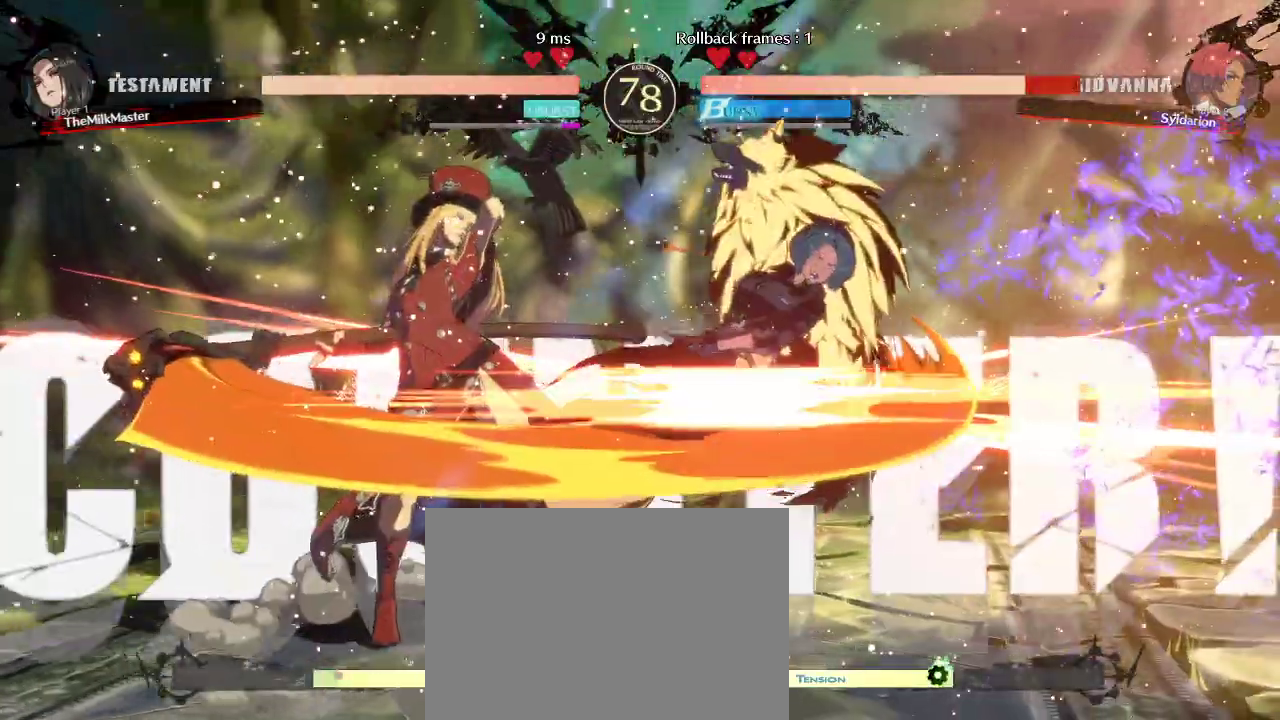
{"buttons": [], "left_stick": "down-right", "events": [[67, "left_stick", "down"], [167, "left_stick", "down-right"]]}
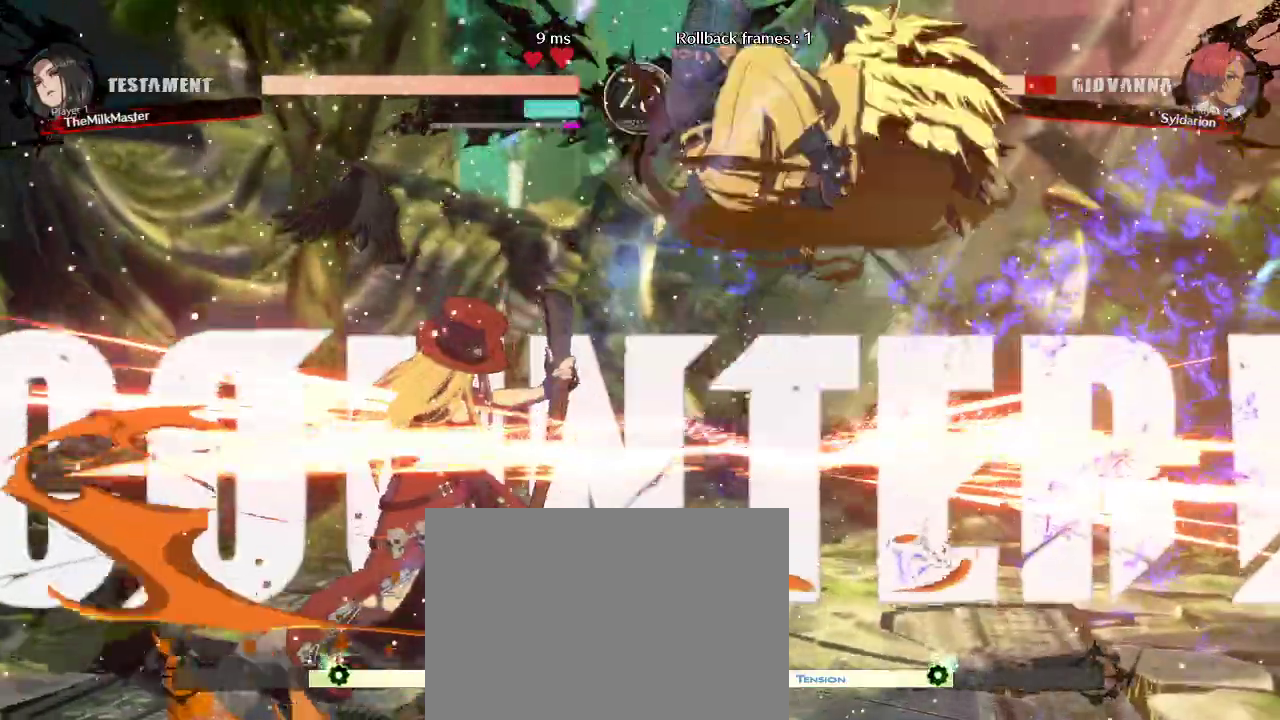
{"buttons": [], "left_stick": "center", "events": [[283, "left_stick", "center"]]}
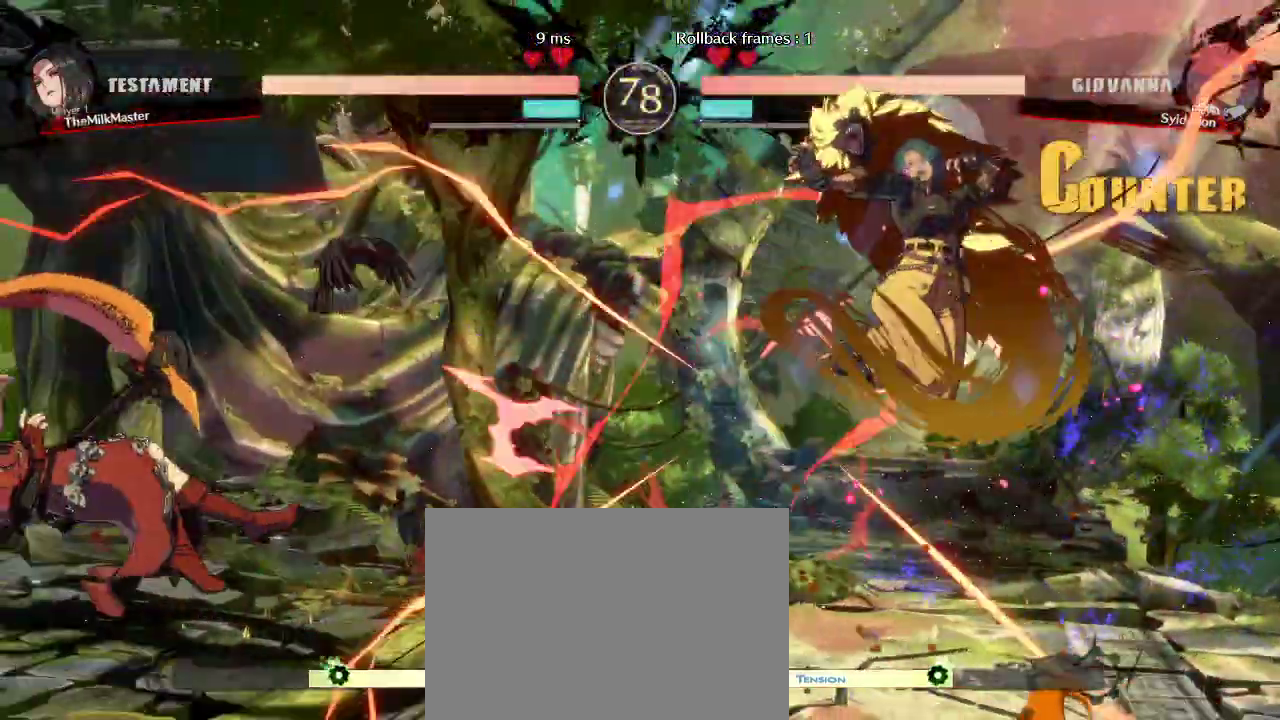
{"buttons": [], "left_stick": "down", "events": [[383, "left_stick", "down"]]}
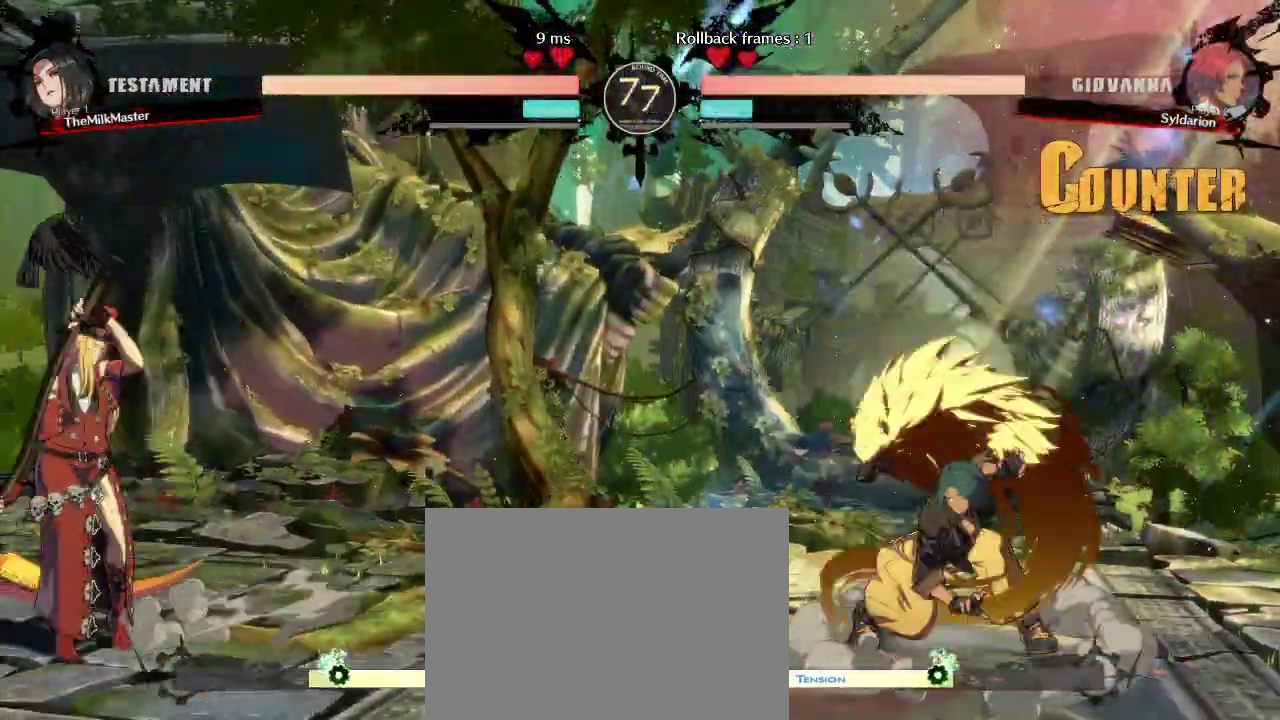
{"buttons": [], "left_stick": "left", "events": [[33, "left_stick", "left"]]}
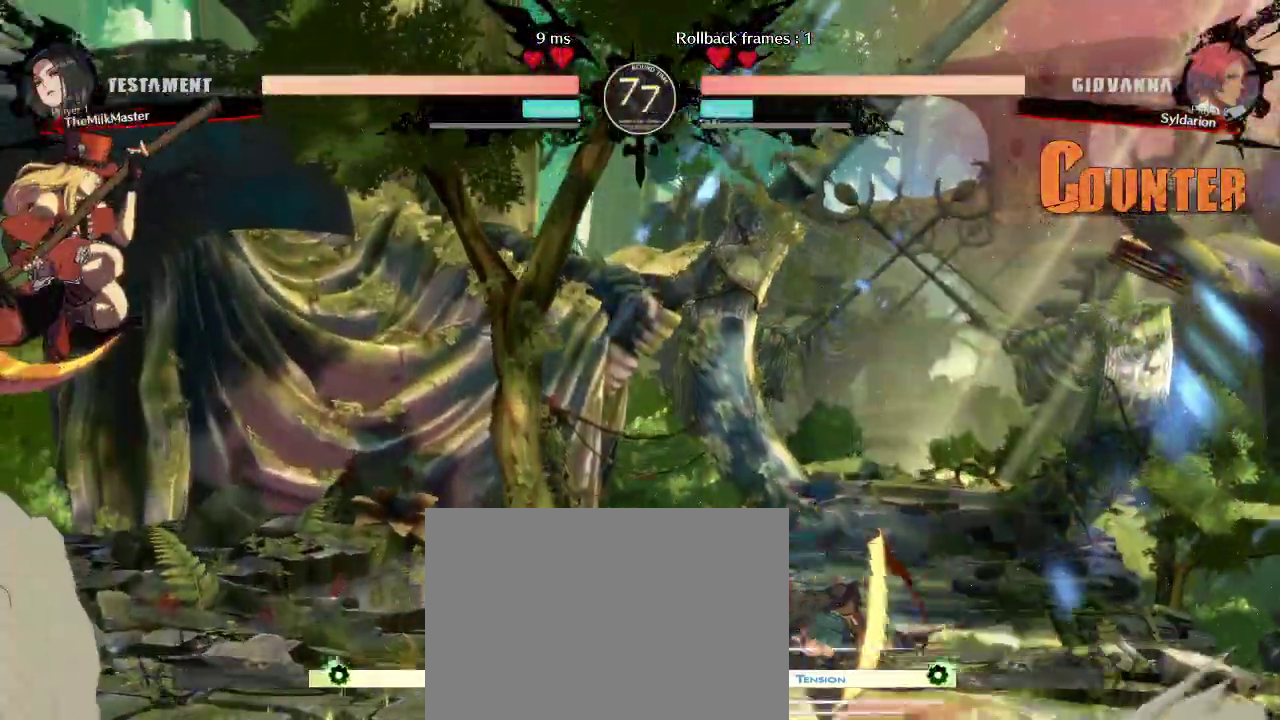
{"buttons": [], "left_stick": "right", "events": [[100, "left_stick", "right"]]}
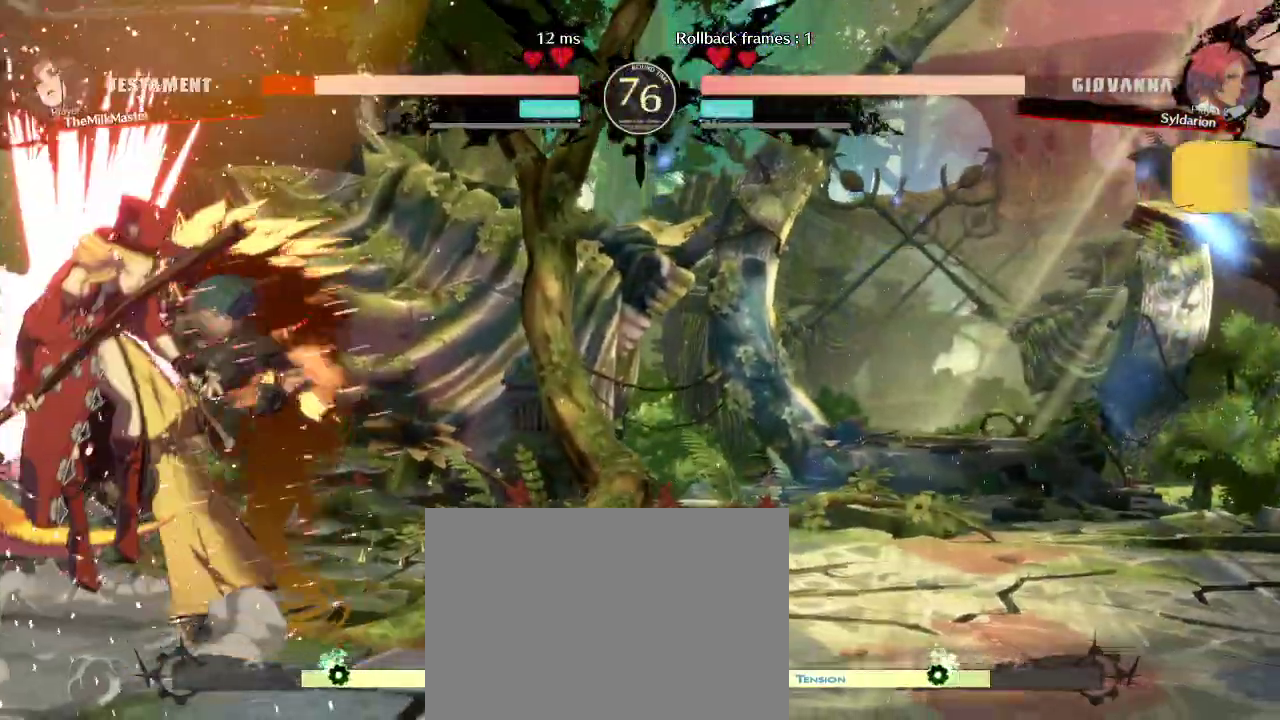
{"buttons": [], "left_stick": "center", "events": [[367, "left_stick", "center"], [417, "left_stick", "right"], [483, "left_stick", "center"]]}
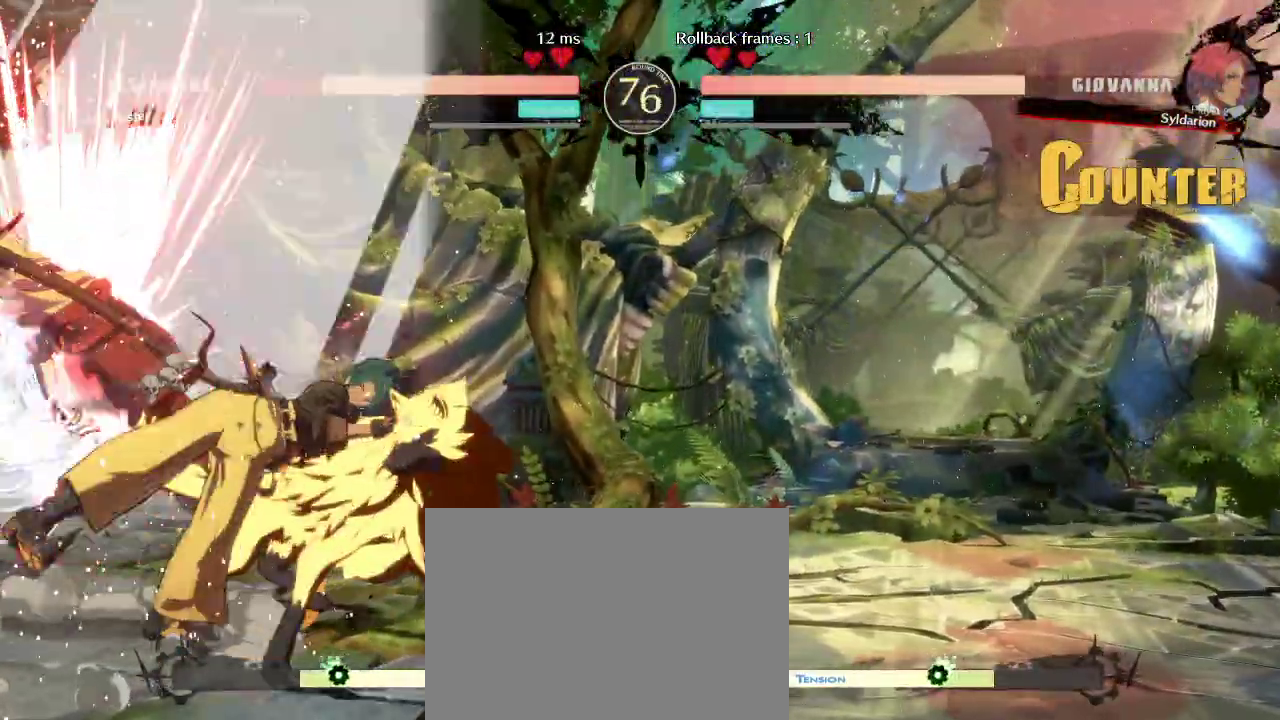
{"buttons": [], "left_stick": "left", "events": [[317, "left_stick", "left"]]}
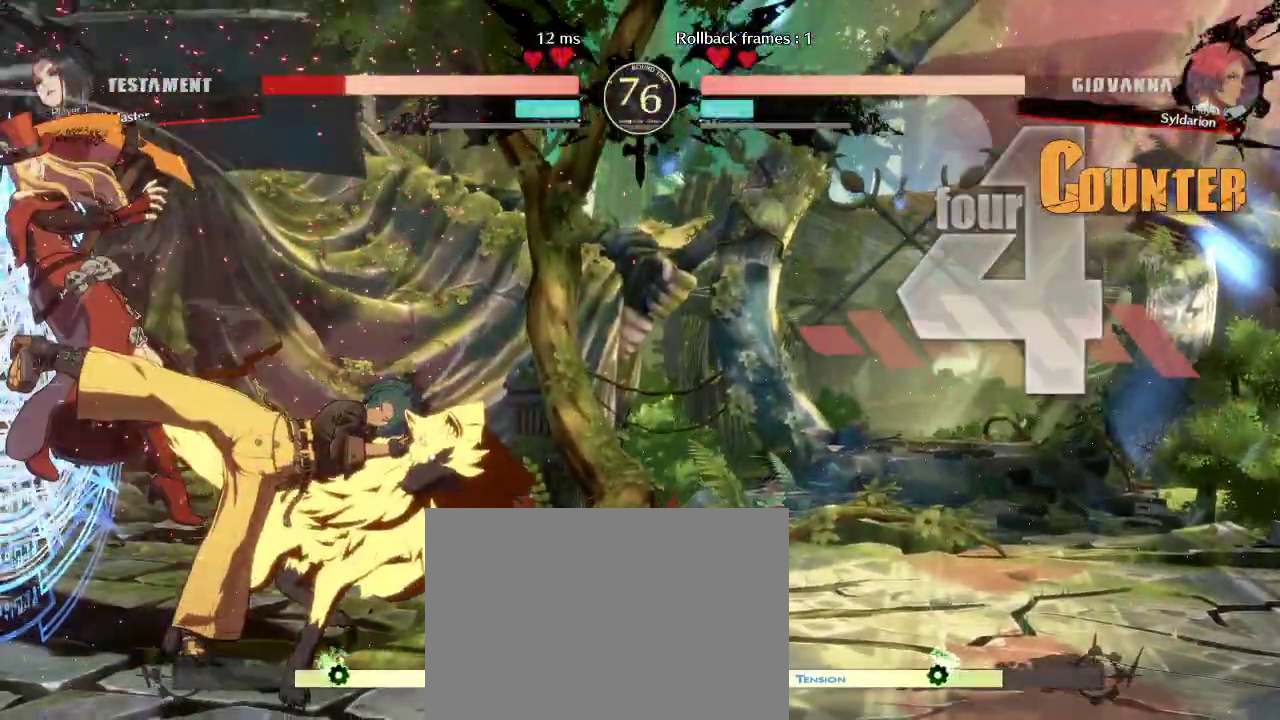
{"buttons": [], "left_stick": "left", "events": []}
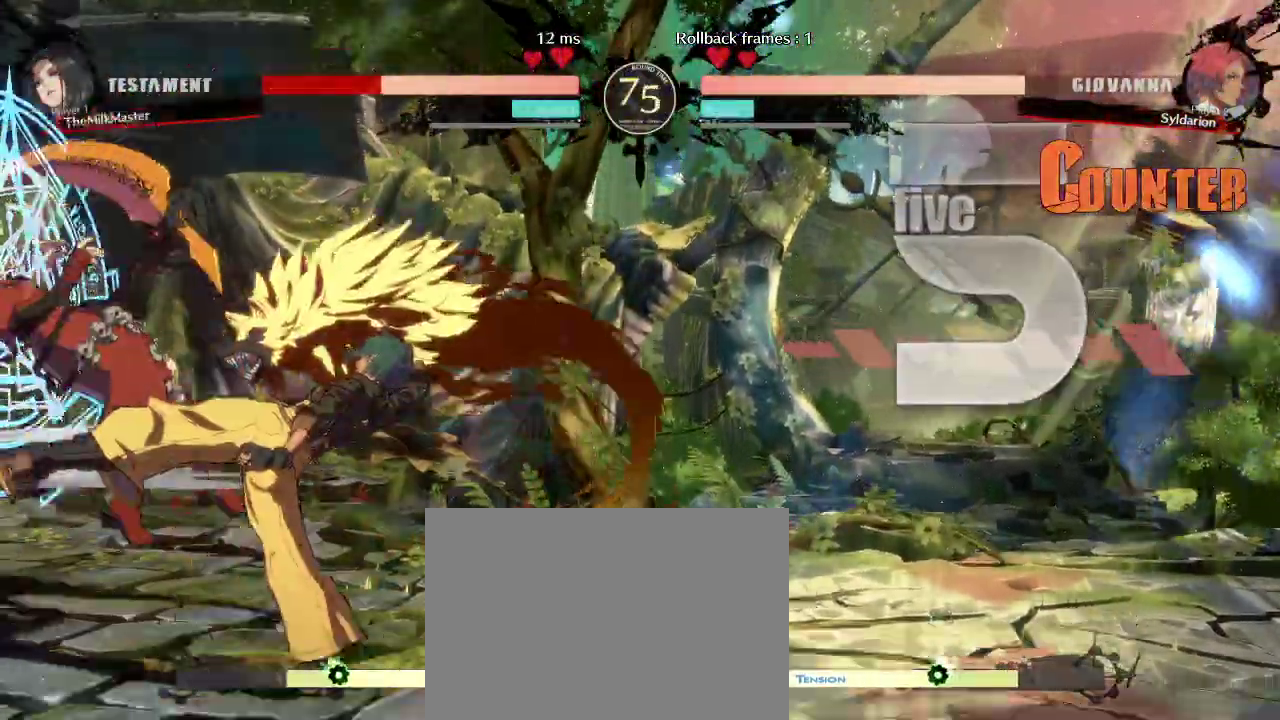
{"buttons": [], "left_stick": "left", "events": [[50, "left_stick", "center"], [267, "left_stick", "right"], [433, "left_stick", "left"]]}
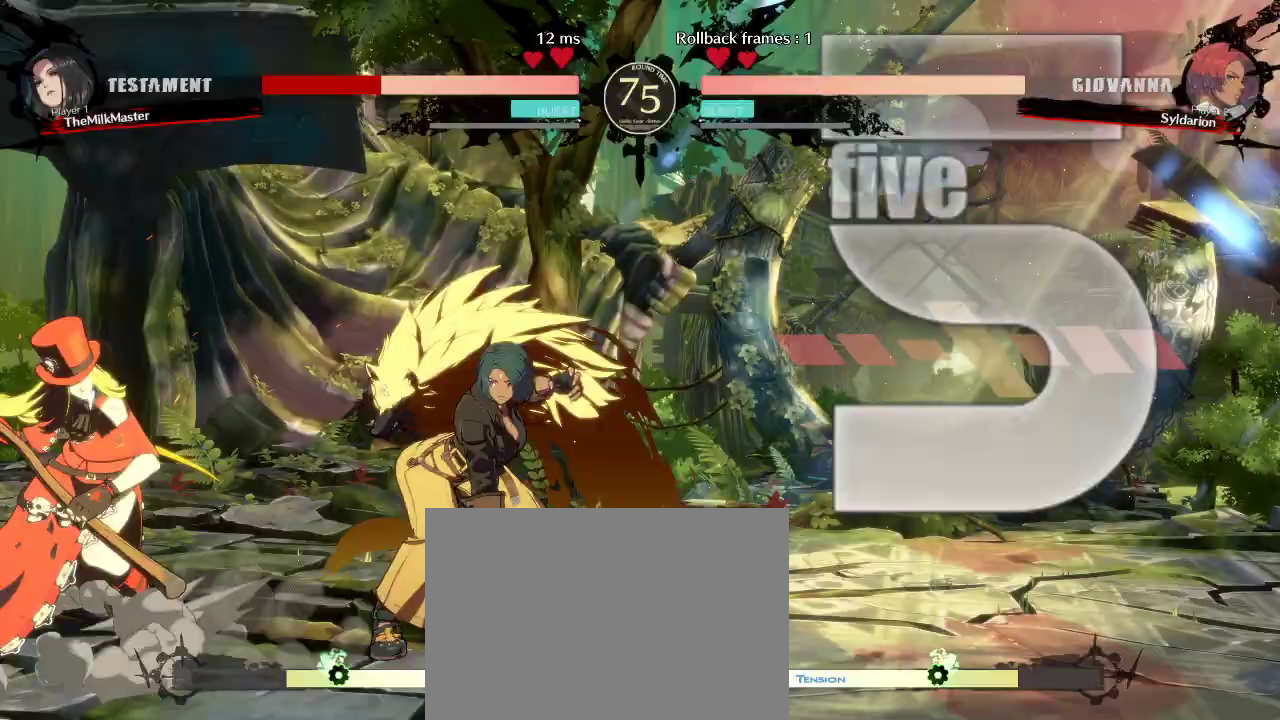
{"buttons": [], "left_stick": "left", "events": []}
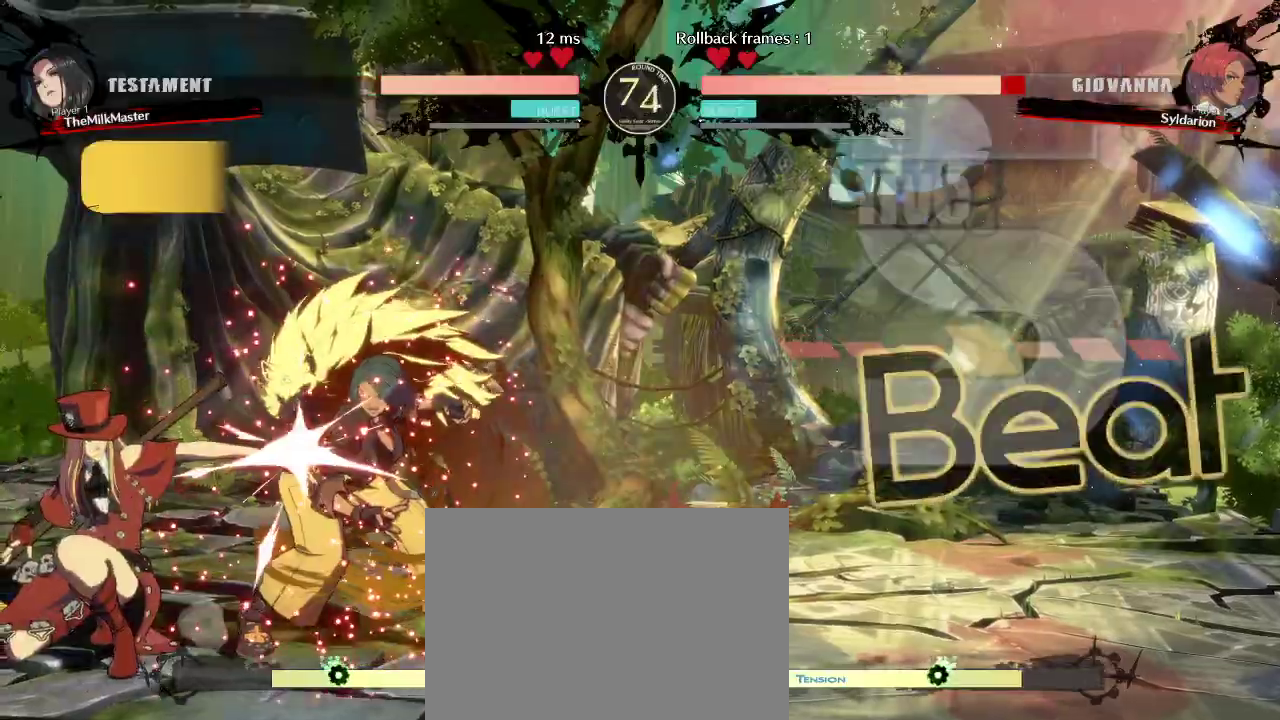
{"buttons": [], "left_stick": "down-right", "events": [[350, "left_stick", "down-right"]]}